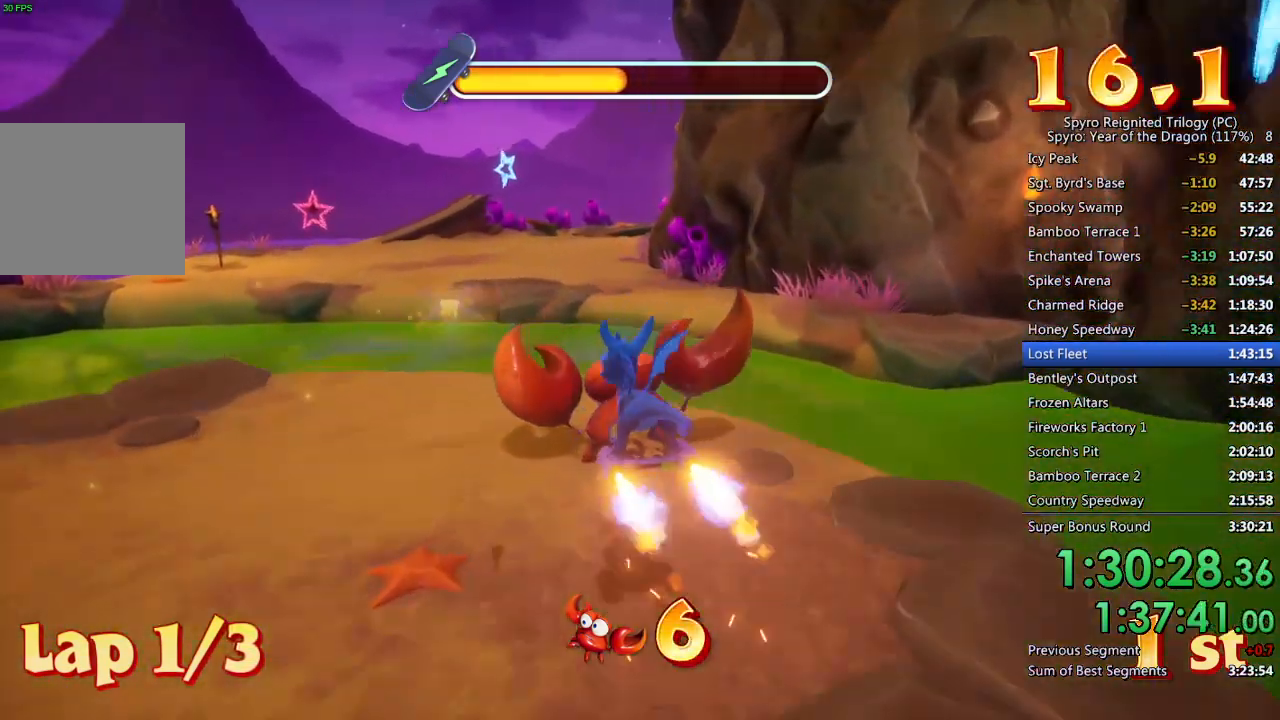
Gameplay with a controller (PlayStation layout); each line is a JSON object with the inputs held at the frame after it. "events" lists button and stick changes between this image and that frame as [ms after this image, input, new state], when the widget could be followed in between.
{"buttons": ["CROSS", "SQUARE"], "left_stick": "right", "right_stick": "center", "events": [[100, "left_stick", "left"], [250, "left_stick", "center"], [317, "left_stick", "right"], [417, "CROSS", "down"]]}
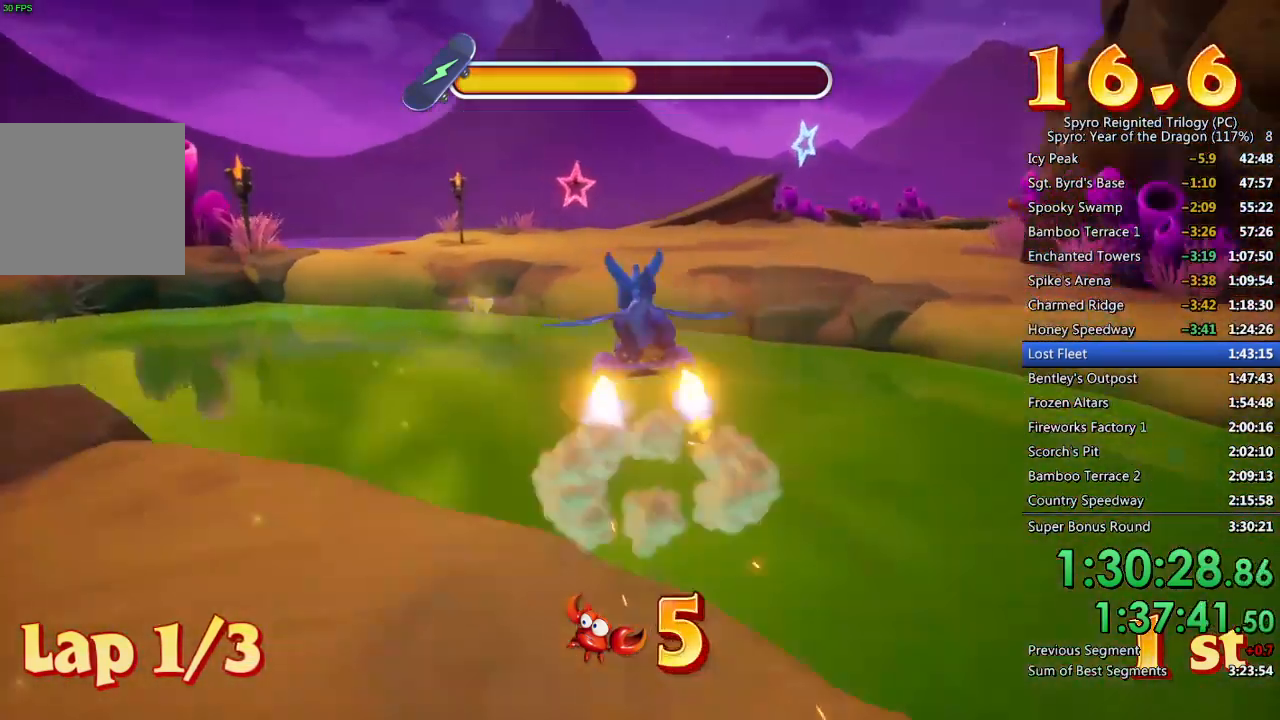
{"buttons": ["SQUARE"], "left_stick": "center", "right_stick": "center", "events": [[167, "left_stick", "center"], [233, "left_stick", "up-right"], [300, "CROSS", "up"], [350, "left_stick", "center"]]}
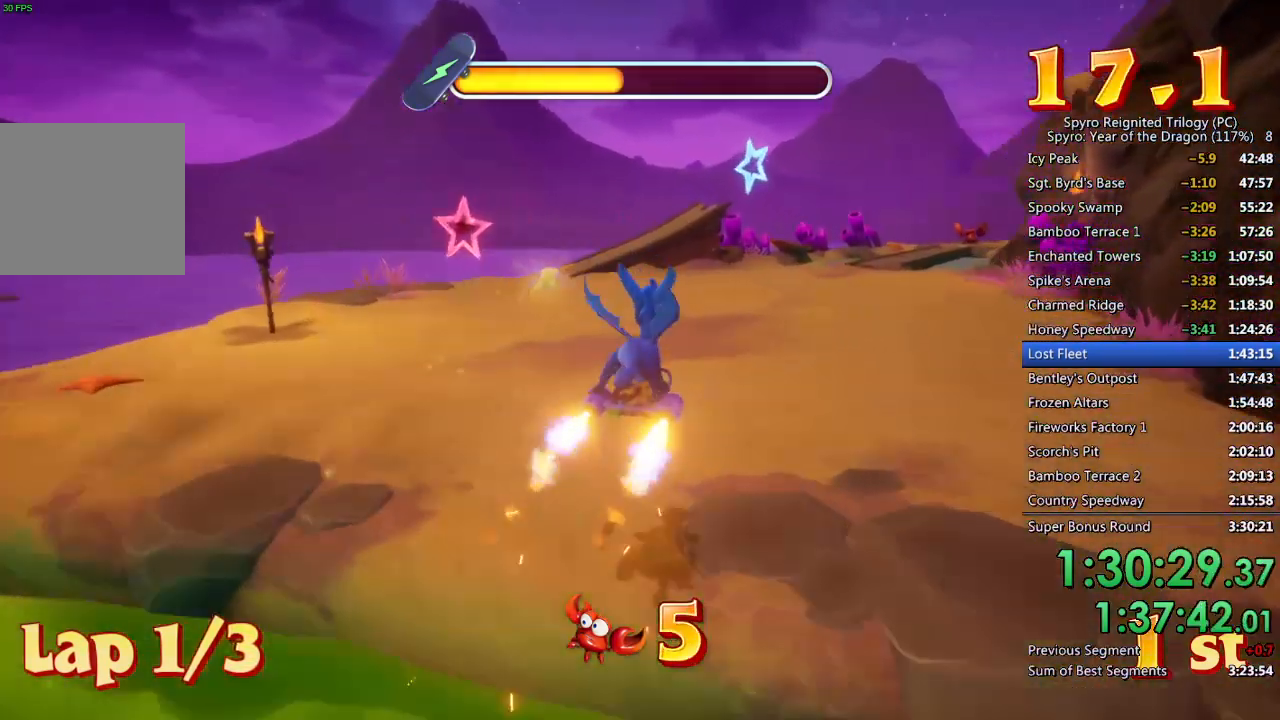
{"buttons": ["SQUARE"], "left_stick": "center", "right_stick": "center", "events": []}
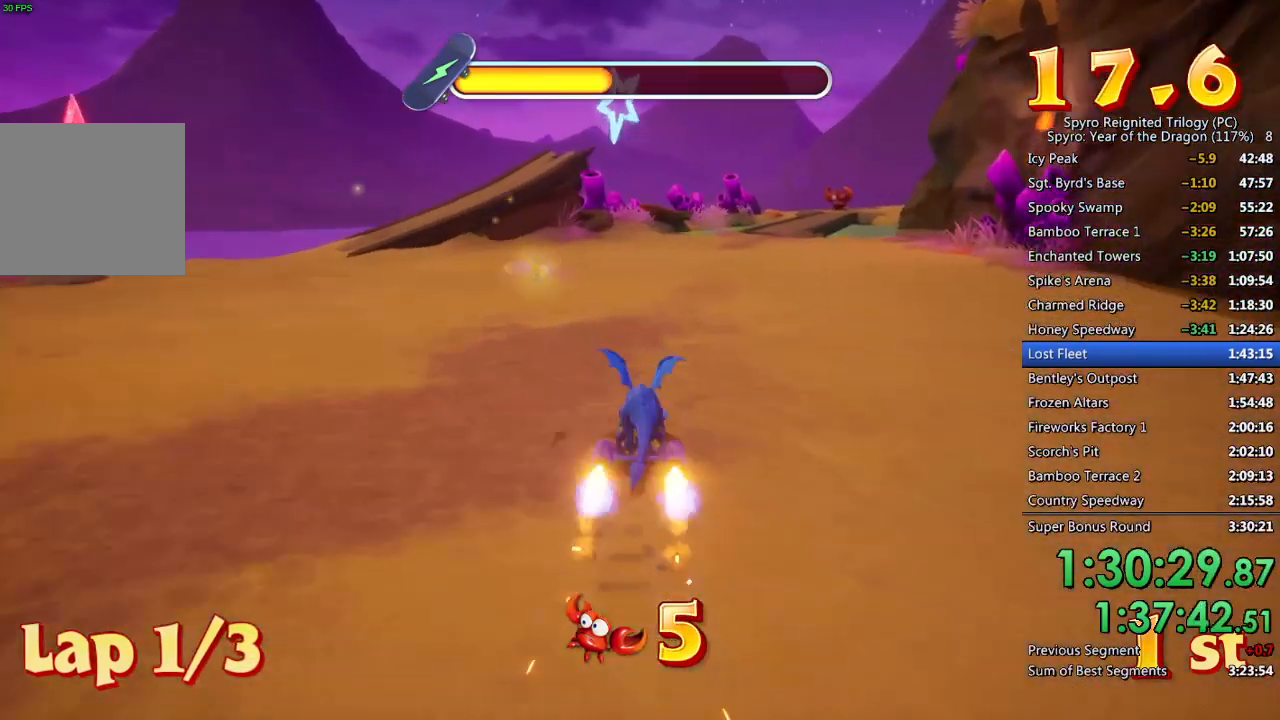
{"buttons": ["SQUARE"], "left_stick": "center", "right_stick": "center", "events": [[17, "left_stick", "right"], [150, "left_stick", "center"]]}
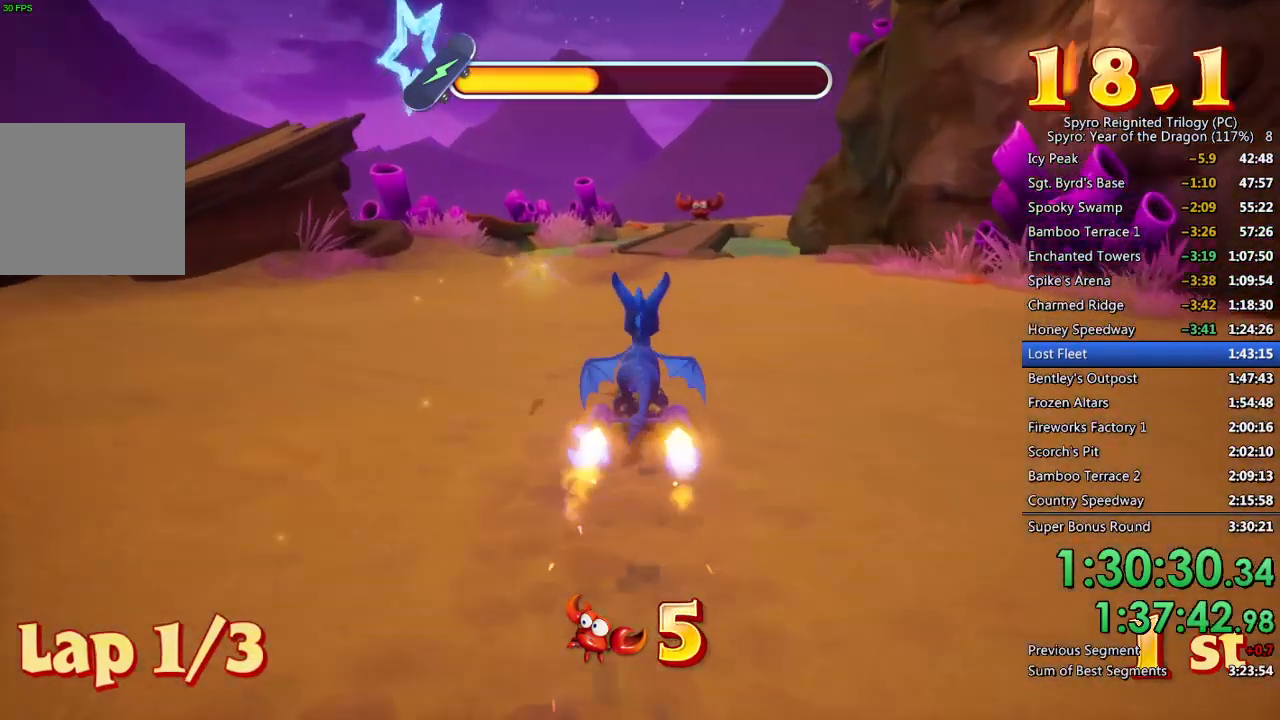
{"buttons": ["SQUARE"], "left_stick": "center", "right_stick": "center", "events": []}
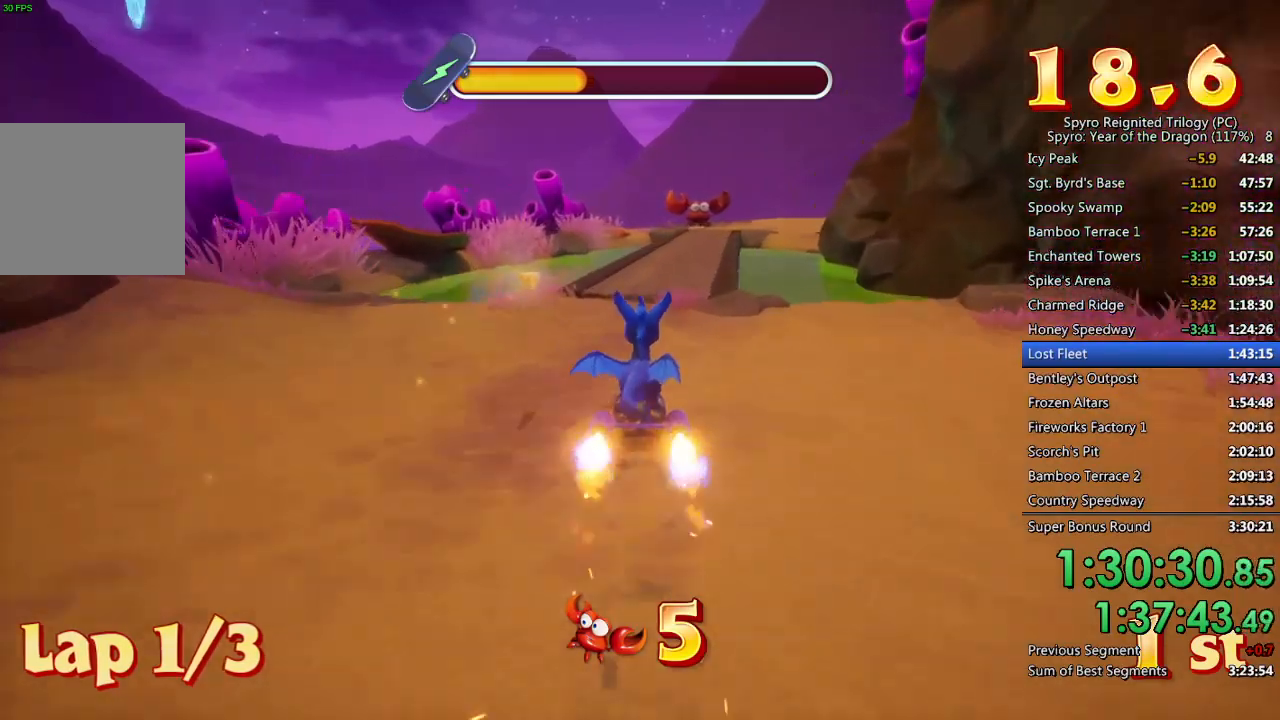
{"buttons": ["SQUARE"], "left_stick": "center", "right_stick": "center", "events": [[67, "left_stick", "up-right"], [117, "left_stick", "center"]]}
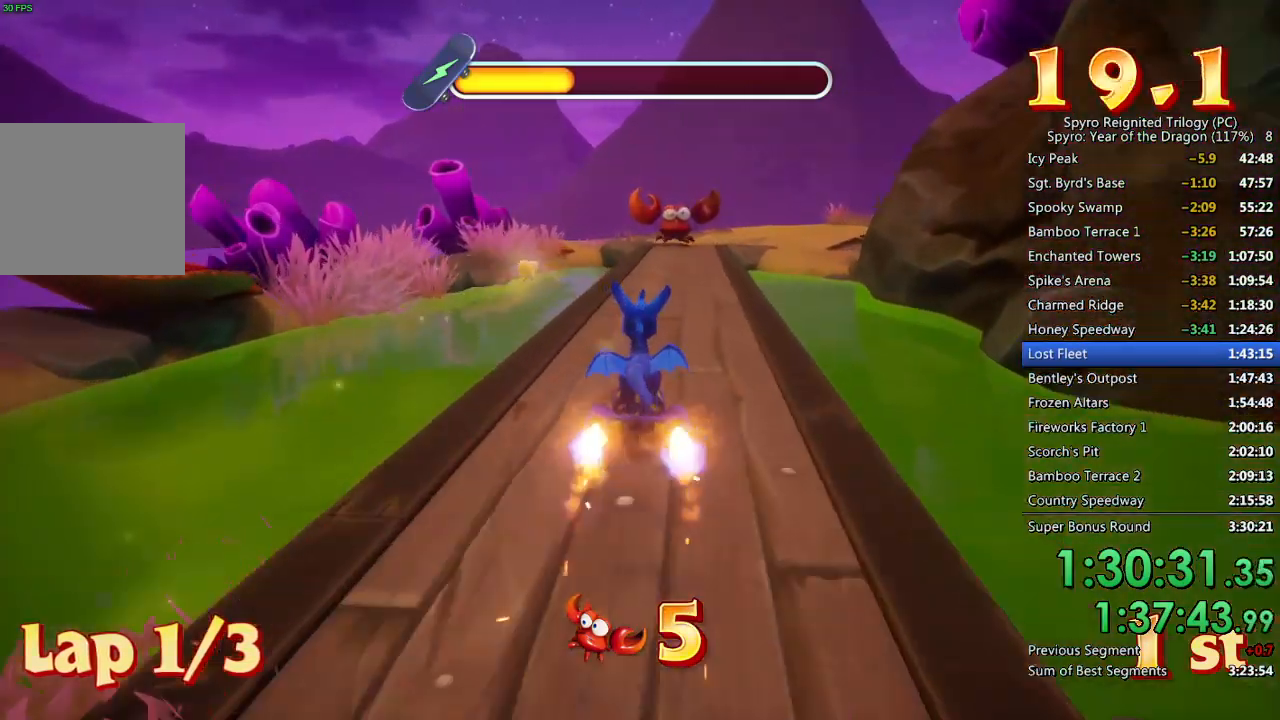
{"buttons": ["CIRCLE", "SQUARE"], "left_stick": "center", "right_stick": "center", "events": [[317, "left_stick", "up-right"], [383, "left_stick", "center"], [483, "CIRCLE", "down"]]}
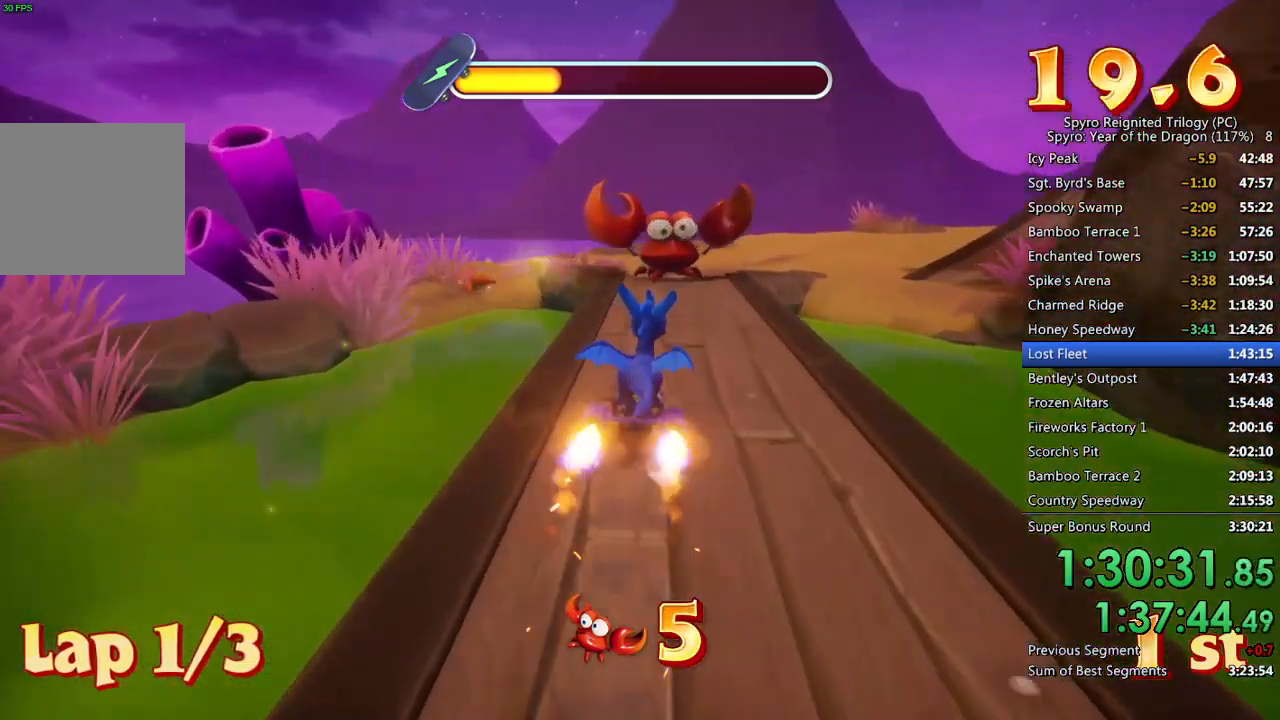
{"buttons": ["SQUARE"], "left_stick": "right", "right_stick": "center", "events": [[117, "CIRCLE", "up"], [133, "left_stick", "up-right"], [250, "left_stick", "center"], [417, "left_stick", "right"]]}
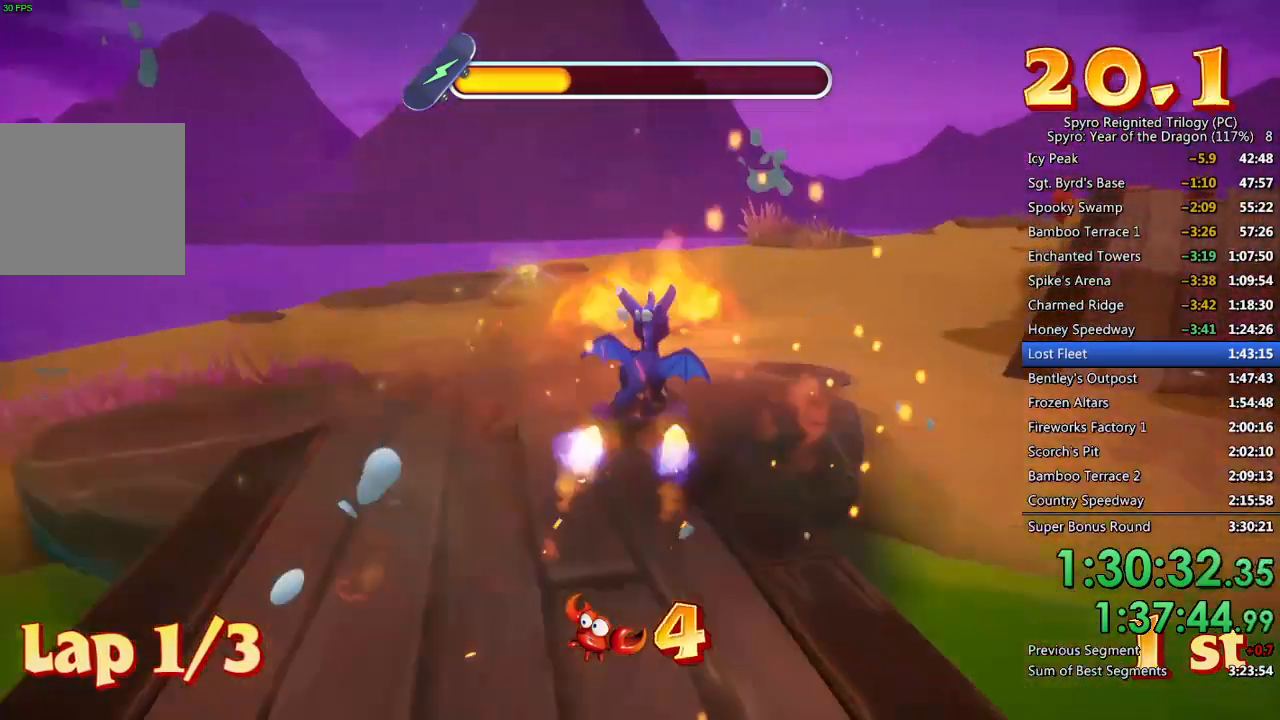
{"buttons": ["CIRCLE", "SQUARE"], "left_stick": "center", "right_stick": "center", "events": [[333, "left_stick", "center"], [500, "CIRCLE", "down"]]}
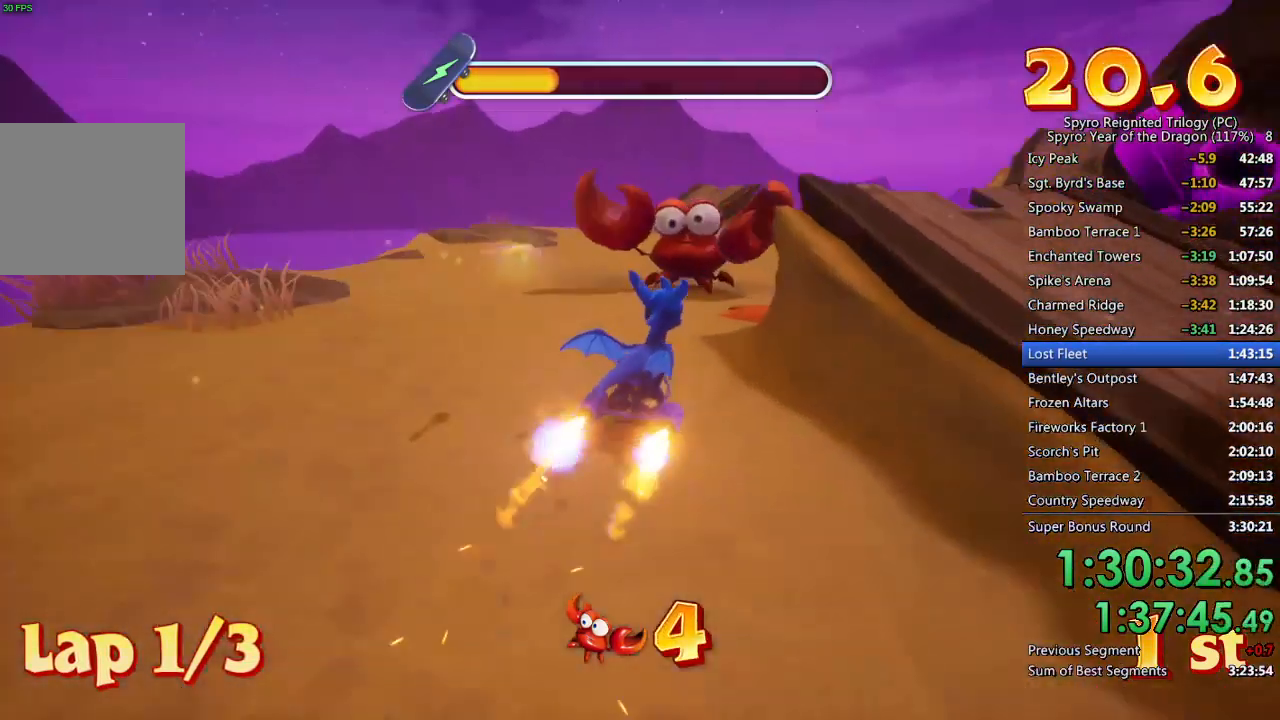
{"buttons": ["SQUARE"], "left_stick": "center", "right_stick": "center", "events": [[17, "left_stick", "left"], [67, "left_stick", "center"], [167, "CIRCLE", "up"], [300, "left_stick", "up-right"], [417, "left_stick", "center"]]}
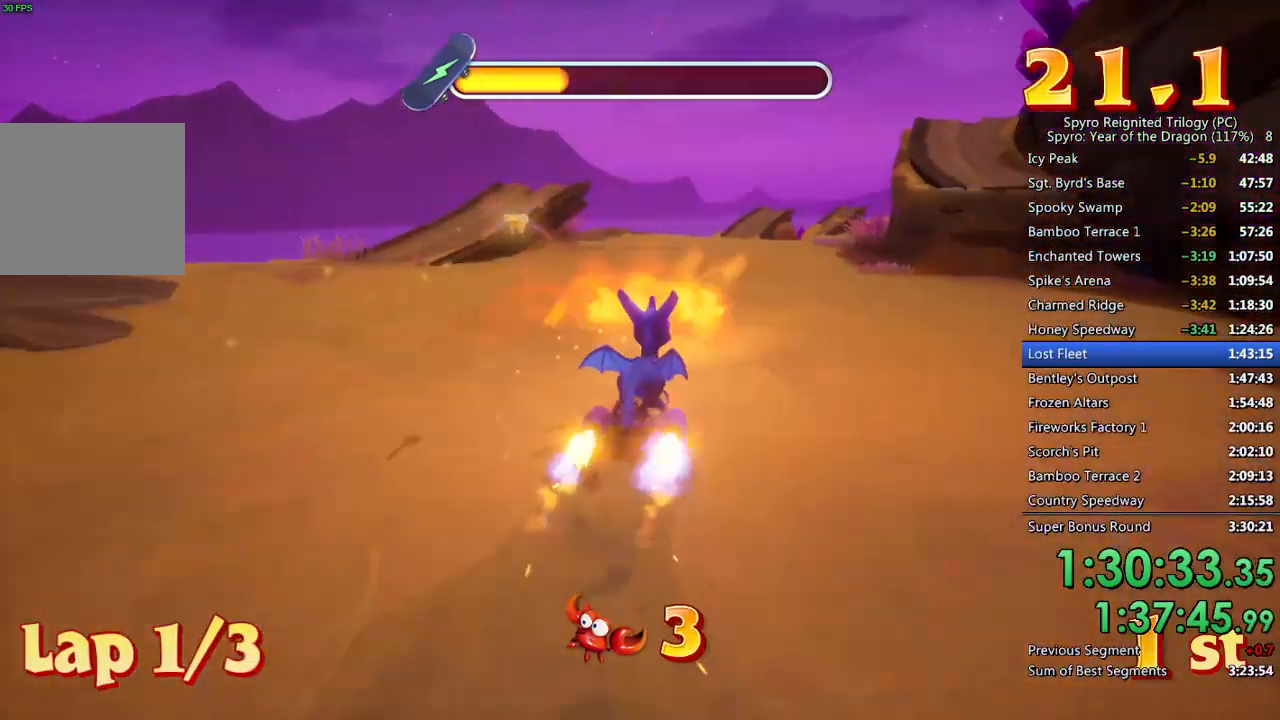
{"buttons": ["SQUARE"], "left_stick": "center", "right_stick": "center", "events": []}
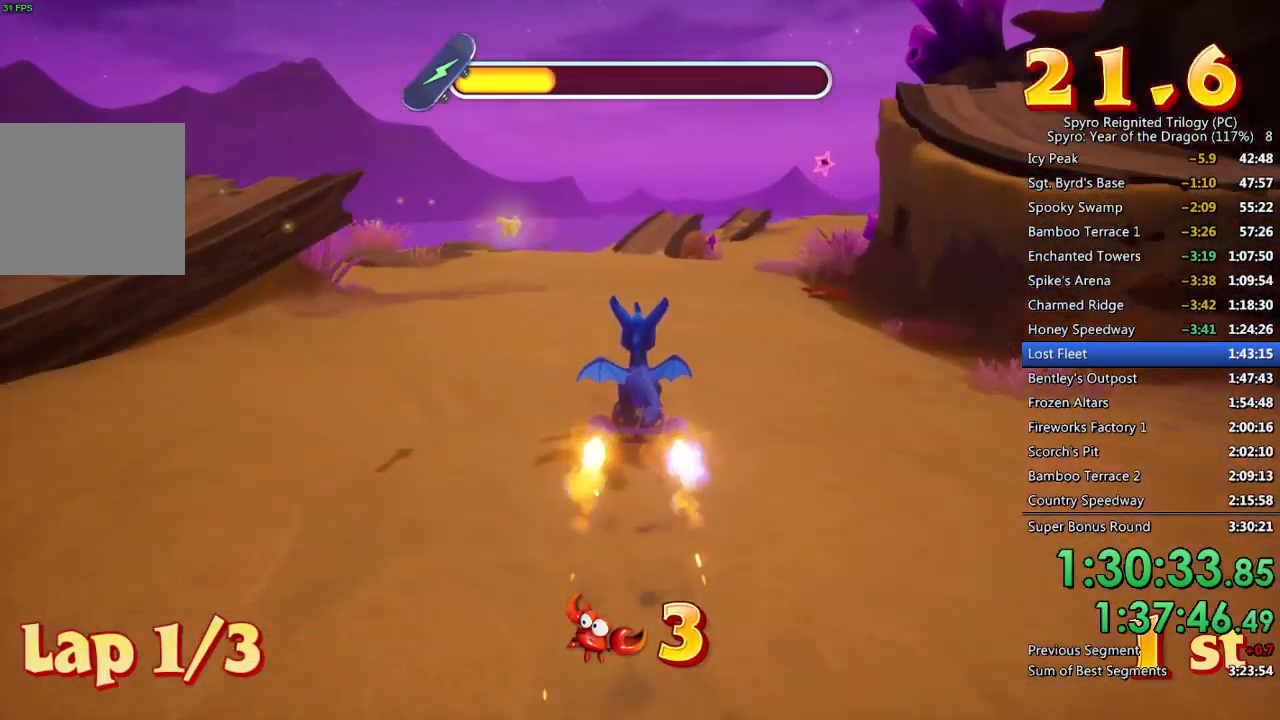
{"buttons": ["SQUARE"], "left_stick": "center", "right_stick": "center", "events": [[17, "left_stick", "right"], [150, "left_stick", "center"]]}
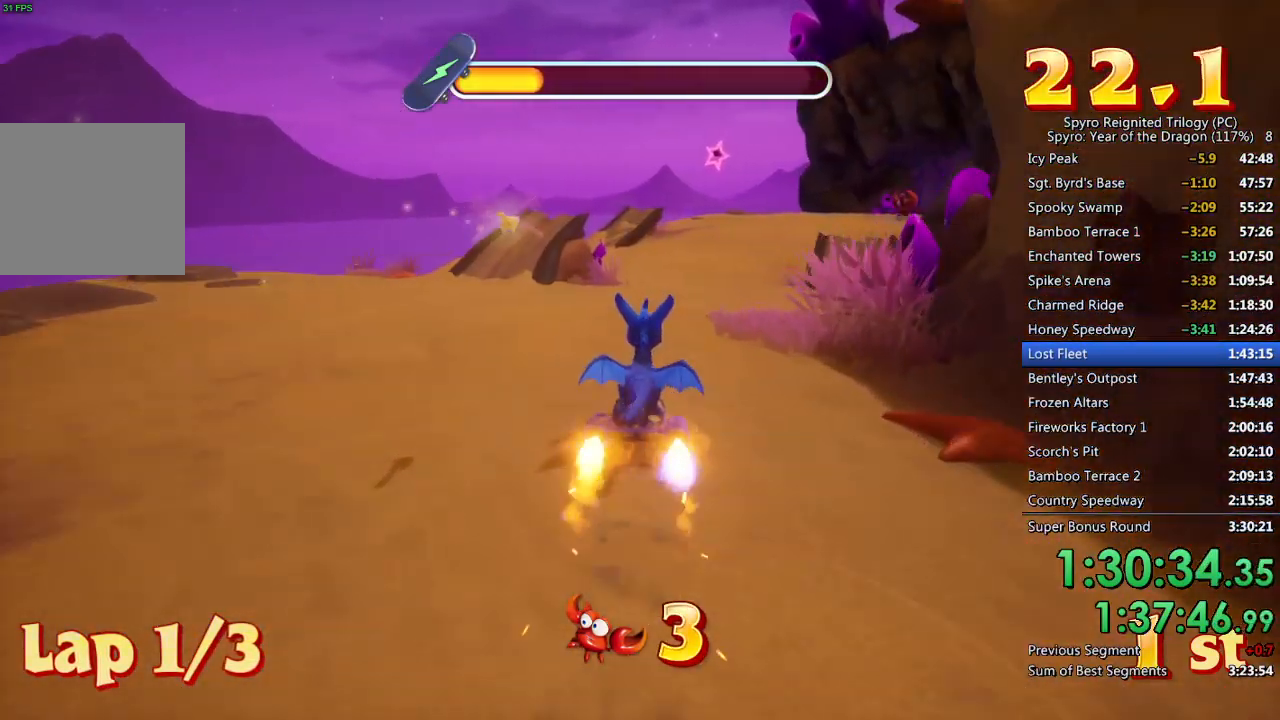
{"buttons": ["SQUARE"], "left_stick": "left", "right_stick": "center", "events": [[50, "left_stick", "up-right"], [167, "left_stick", "center"], [467, "left_stick", "left"]]}
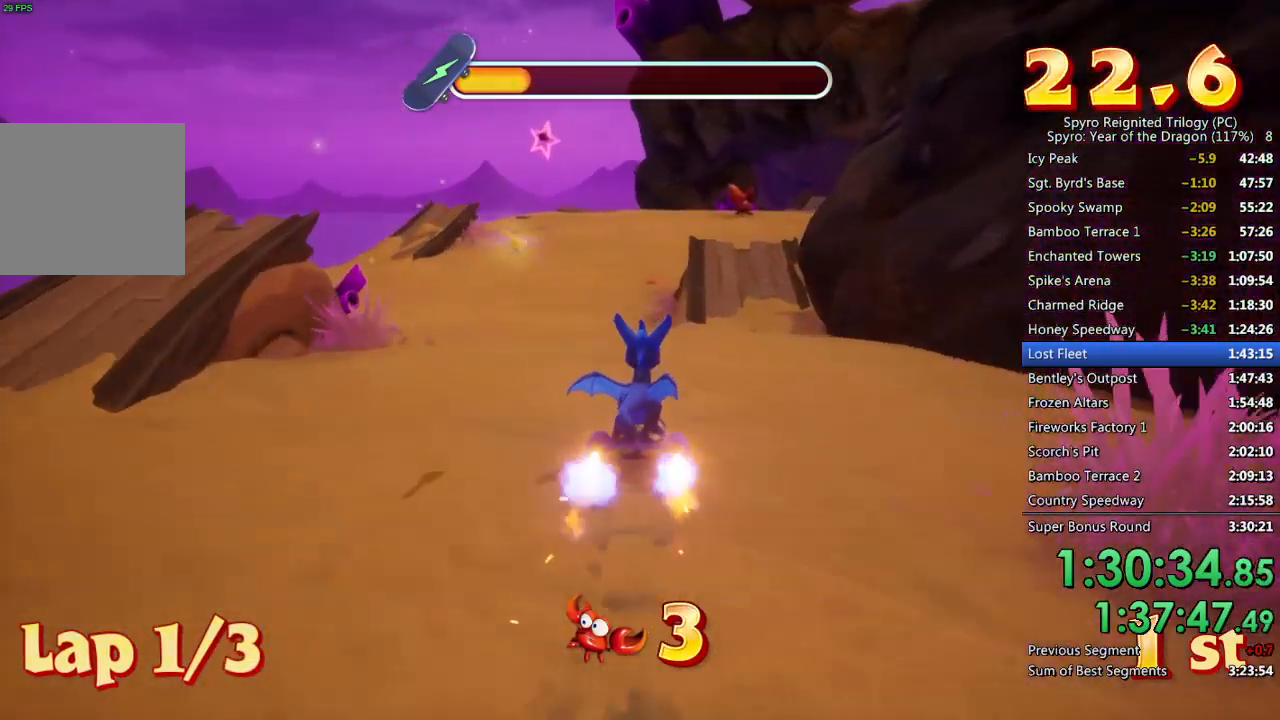
{"buttons": ["SQUARE"], "left_stick": "center", "right_stick": "center", "events": [[67, "left_stick", "center"], [300, "left_stick", "up-right"], [417, "left_stick", "center"]]}
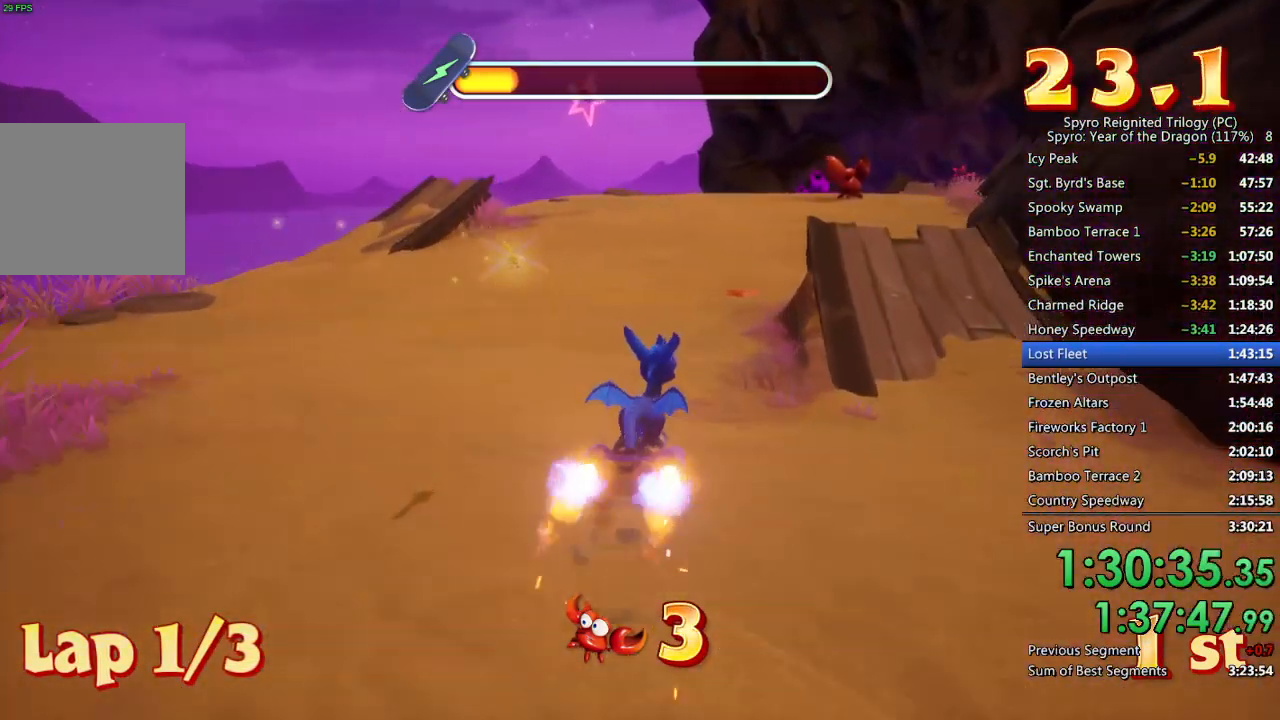
{"buttons": ["SQUARE"], "left_stick": "center", "right_stick": "center", "events": [[200, "left_stick", "up-right"], [317, "left_stick", "center"]]}
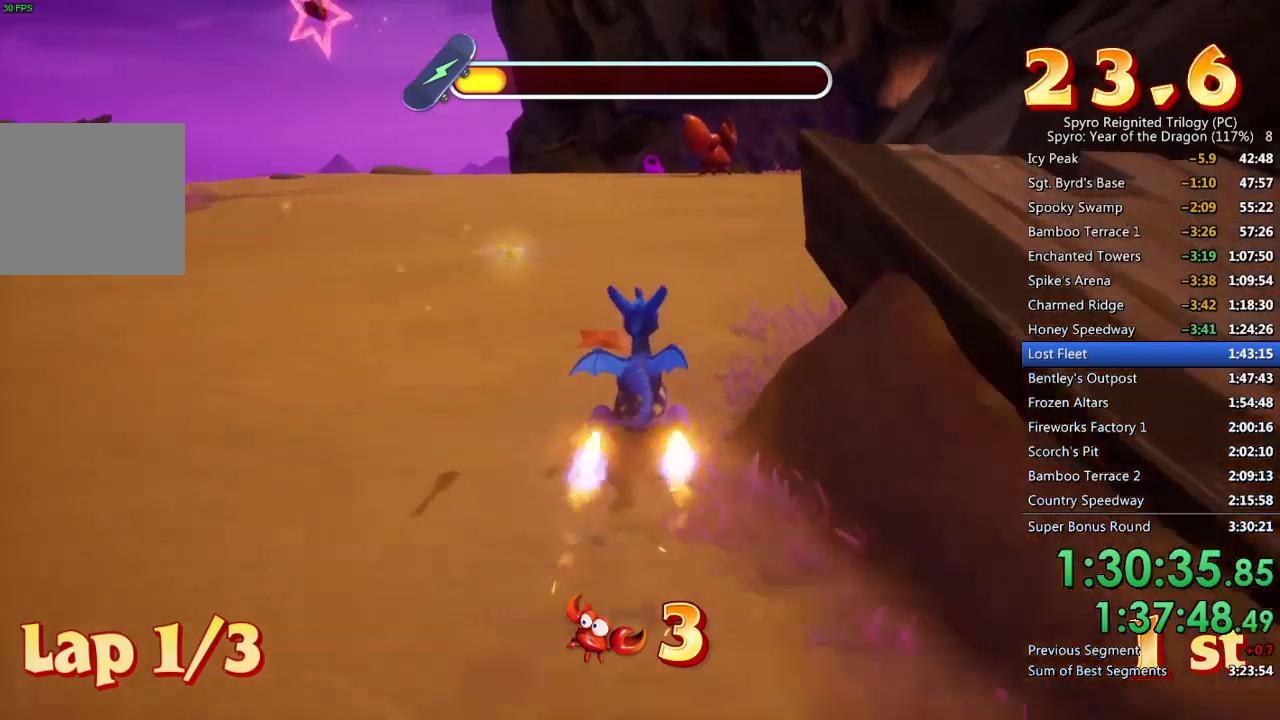
{"buttons": ["SQUARE"], "left_stick": "center", "right_stick": "center", "events": [[183, "left_stick", "right"], [250, "left_stick", "center"]]}
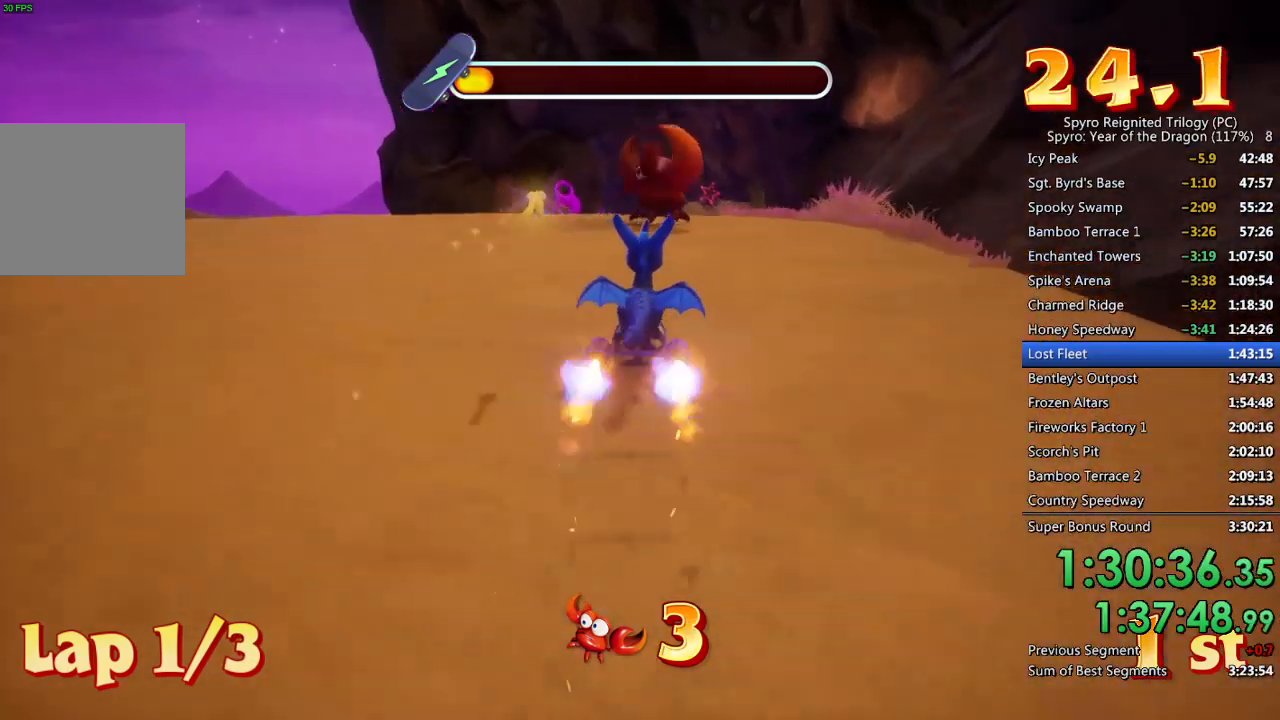
{"buttons": ["SQUARE"], "left_stick": "center", "right_stick": "center", "events": [[50, "CIRCLE", "down"], [267, "CIRCLE", "up"], [333, "left_stick", "up-right"], [433, "left_stick", "center"]]}
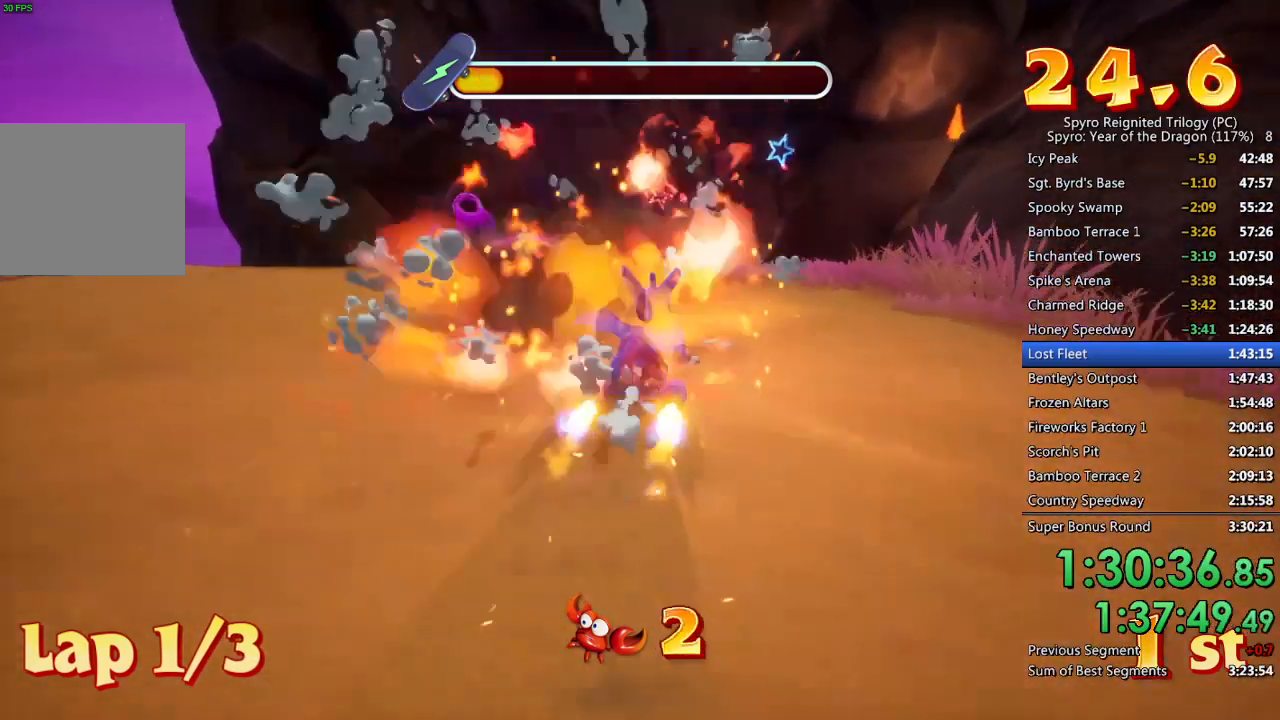
{"buttons": ["SQUARE"], "left_stick": "center", "right_stick": "center", "events": [[300, "left_stick", "left"], [383, "left_stick", "center"]]}
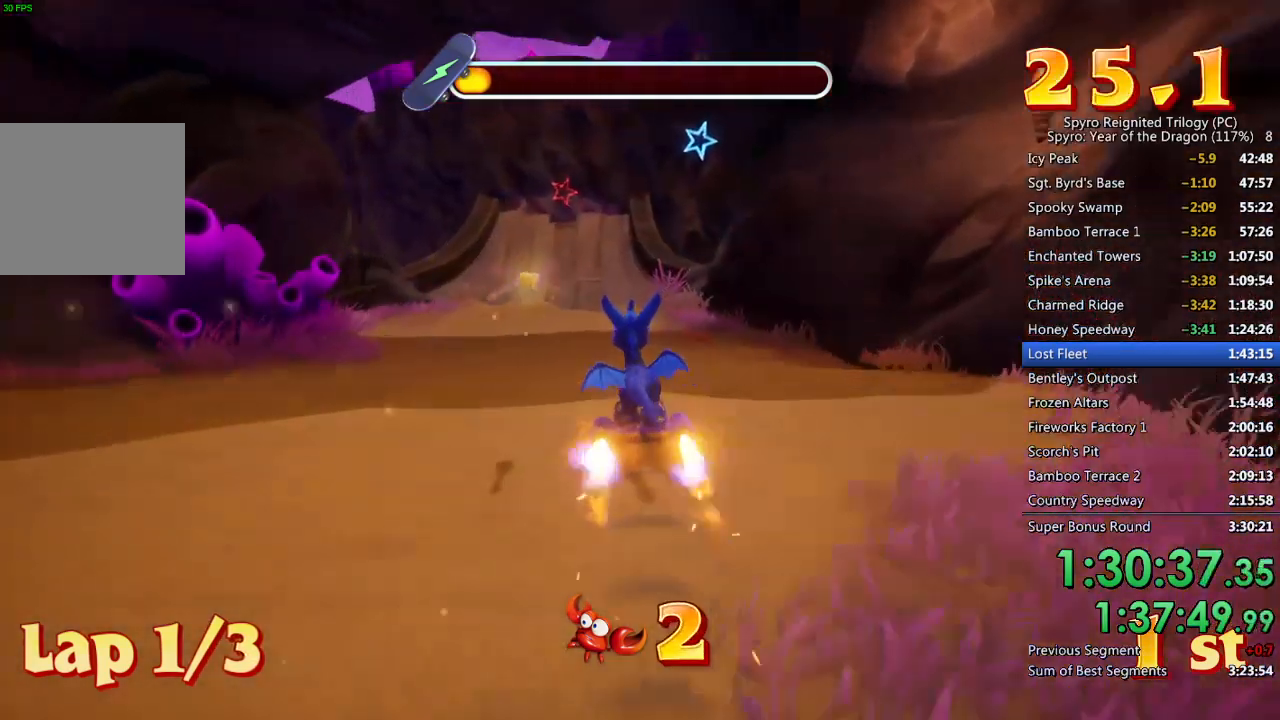
{"buttons": [], "left_stick": "center", "right_stick": "center", "events": [[100, "left_stick", "left"], [183, "left_stick", "center"], [350, "SQUARE", "up"]]}
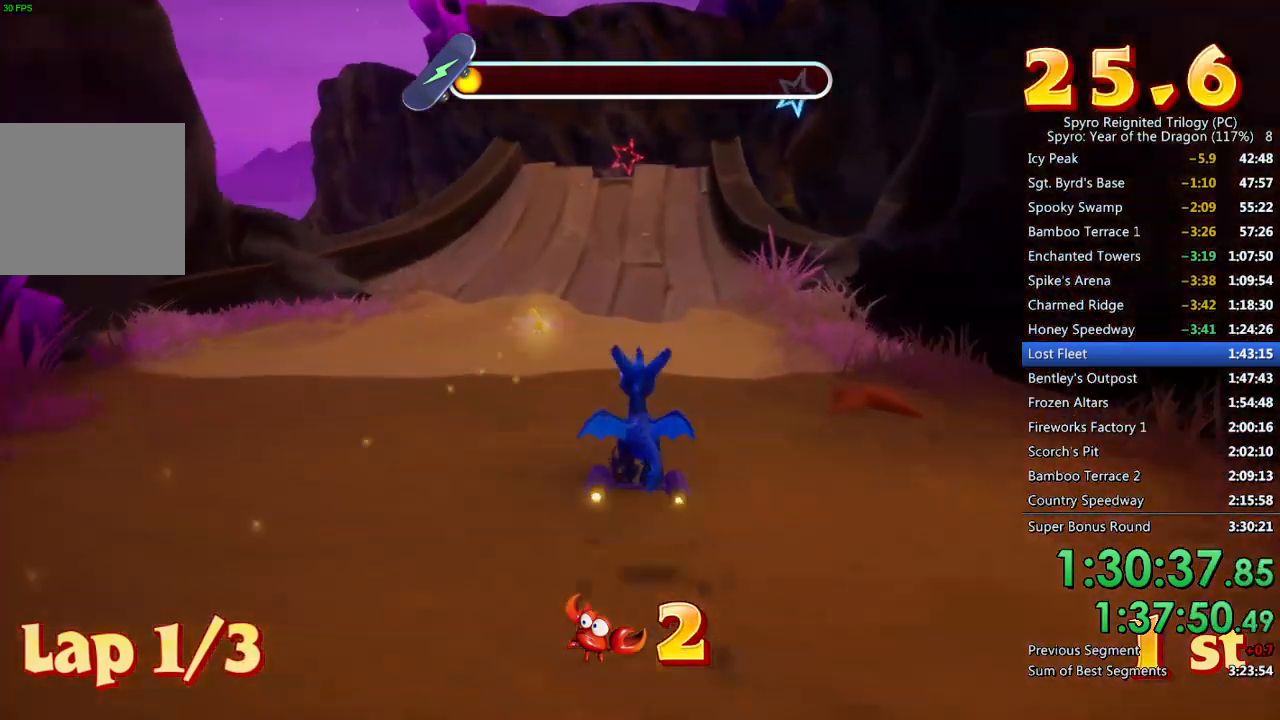
{"buttons": [], "left_stick": "center", "right_stick": "center", "events": []}
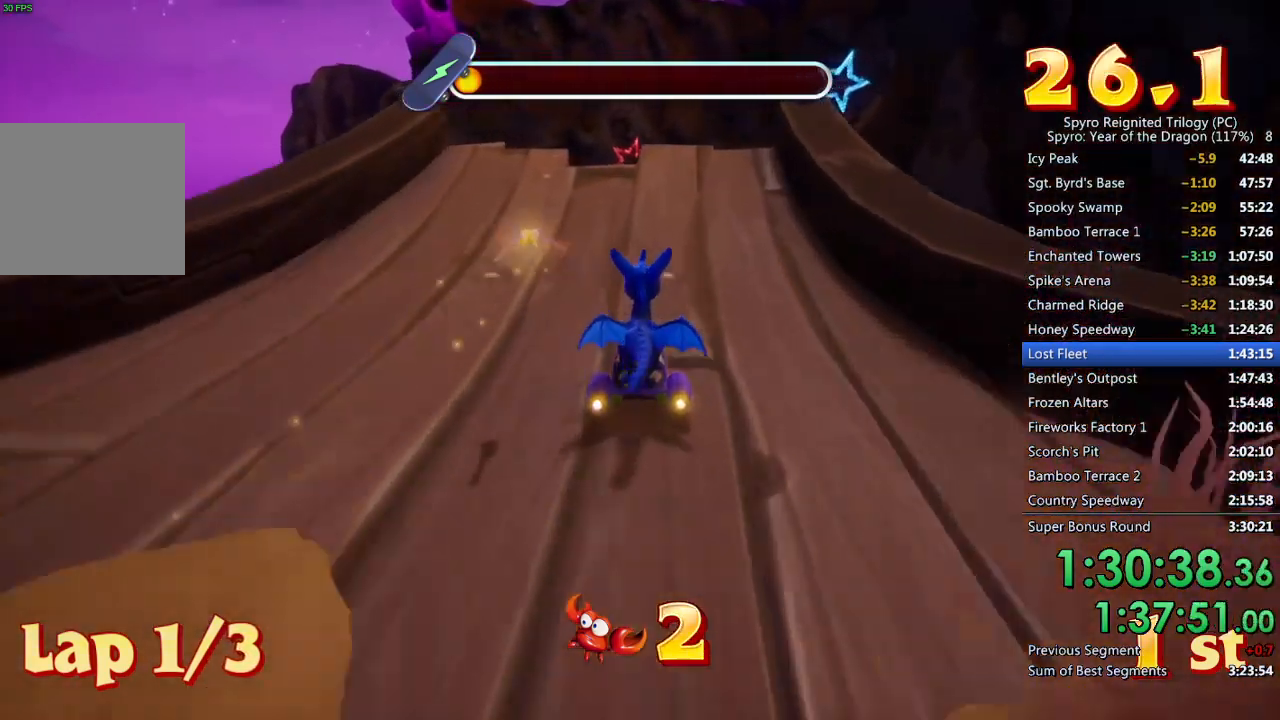
{"buttons": ["TRIANGLE"], "left_stick": "up", "right_stick": "center", "events": [[50, "CROSS", "down"], [117, "left_stick", "up"], [150, "CROSS", "up"], [150, "TRIANGLE", "down"]]}
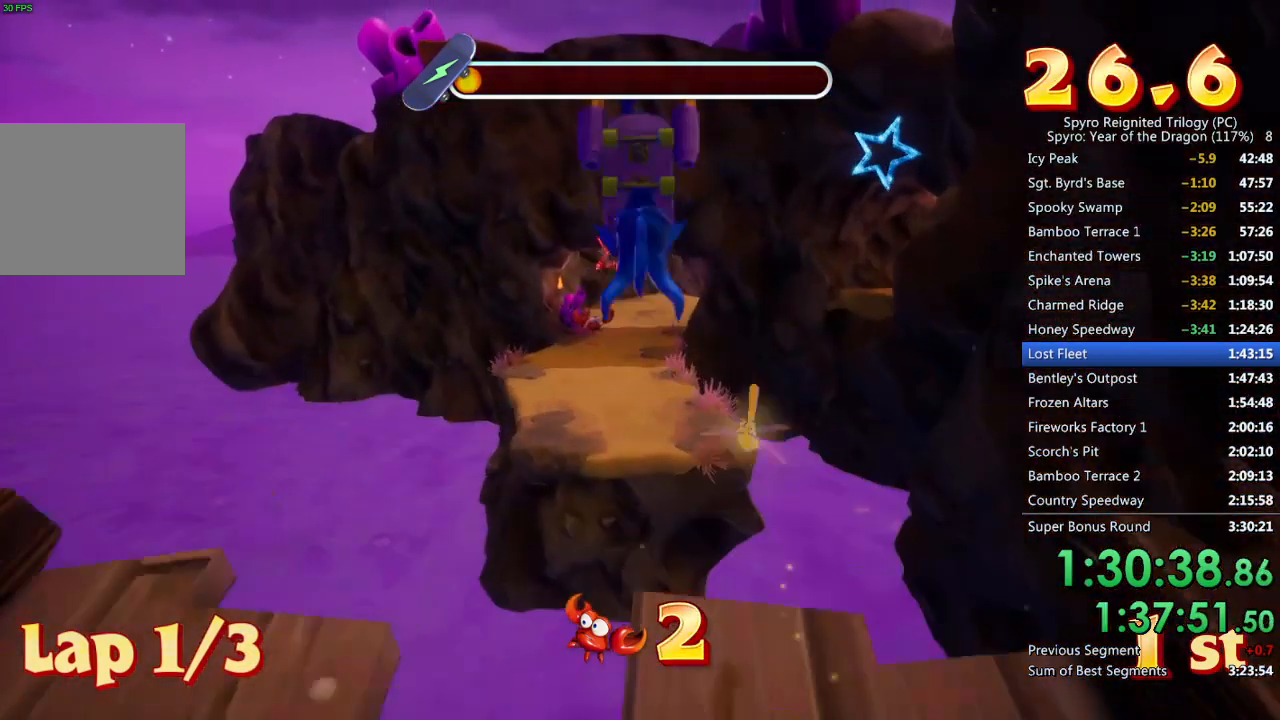
{"buttons": ["TRIANGLE"], "left_stick": "up-left", "right_stick": "center", "events": [[217, "left_stick", "up-left"]]}
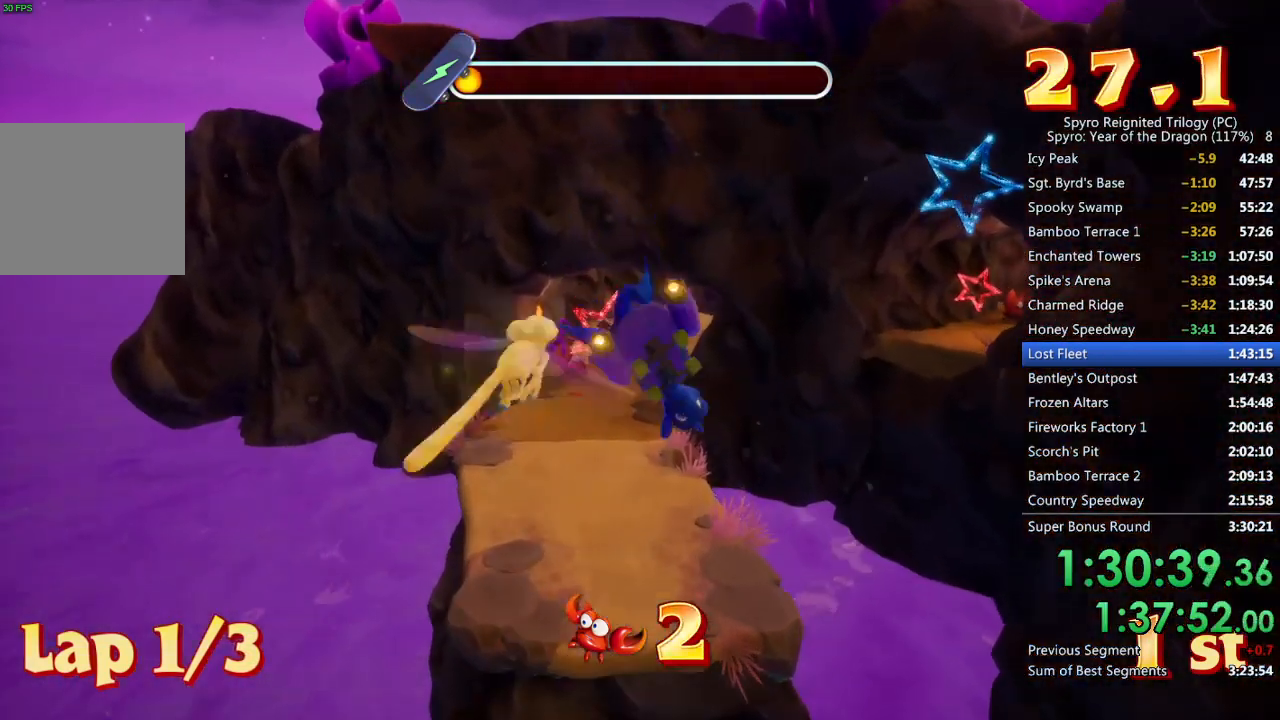
{"buttons": [], "left_stick": "center", "right_stick": "center", "events": [[417, "TRIANGLE", "up"], [417, "left_stick", "center"]]}
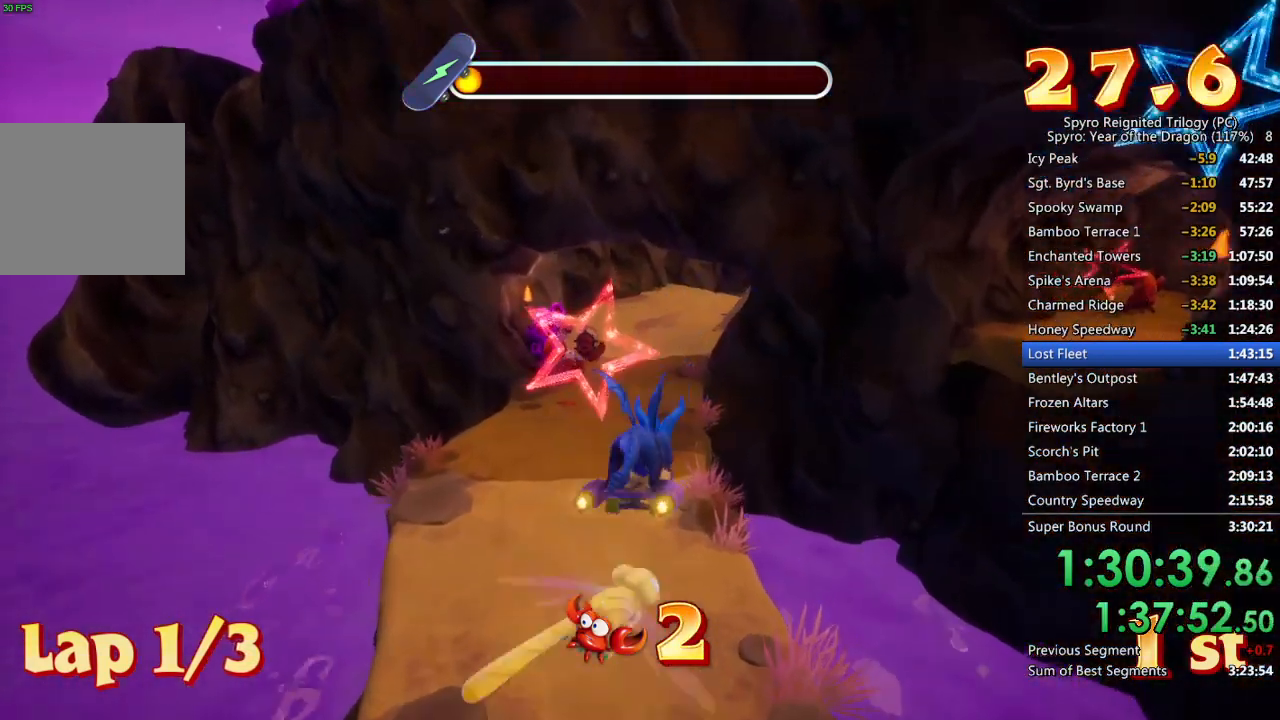
{"buttons": [], "left_stick": "left", "right_stick": "center", "events": [[150, "left_stick", "left"]]}
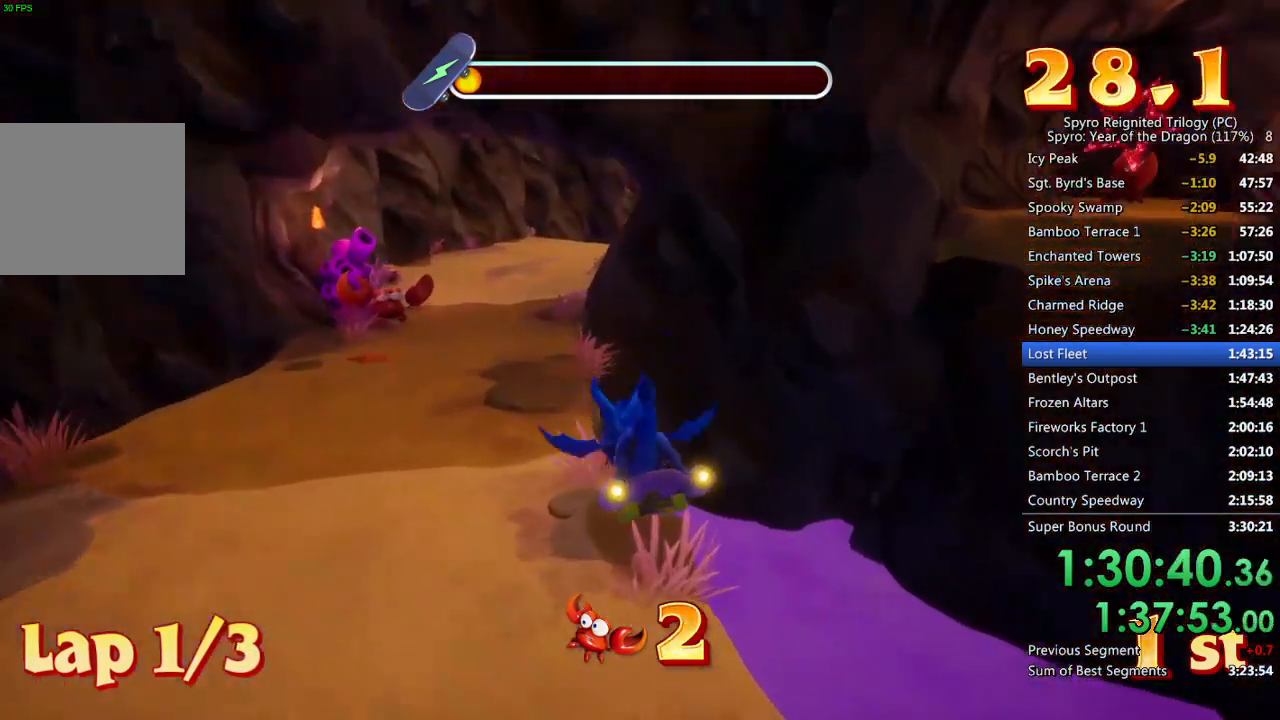
{"buttons": [], "left_stick": "center", "right_stick": "center", "events": [[67, "left_stick", "center"], [167, "left_stick", "left"], [267, "left_stick", "center"]]}
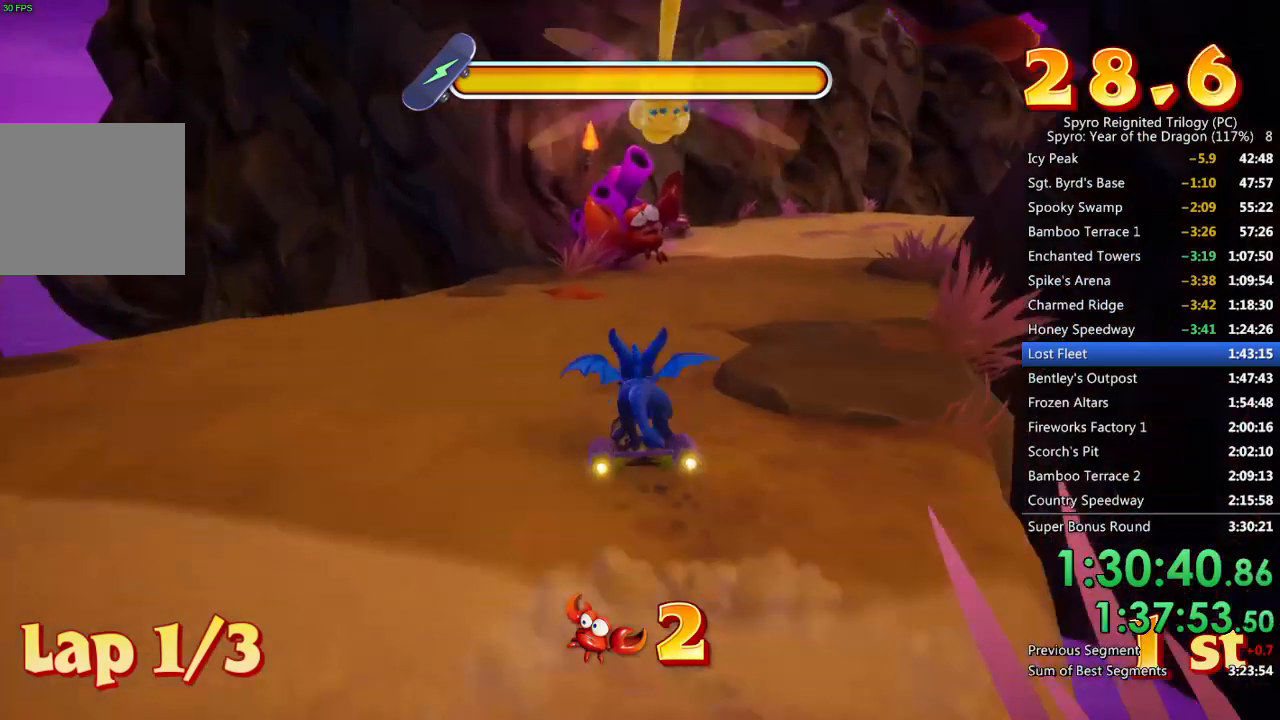
{"buttons": [], "left_stick": "right", "right_stick": "center", "events": [[17, "left_stick", "right"], [117, "left_stick", "center"], [233, "CIRCLE", "down"], [333, "CIRCLE", "up"], [383, "CIRCLE", "down"], [483, "CIRCLE", "up"], [483, "left_stick", "right"]]}
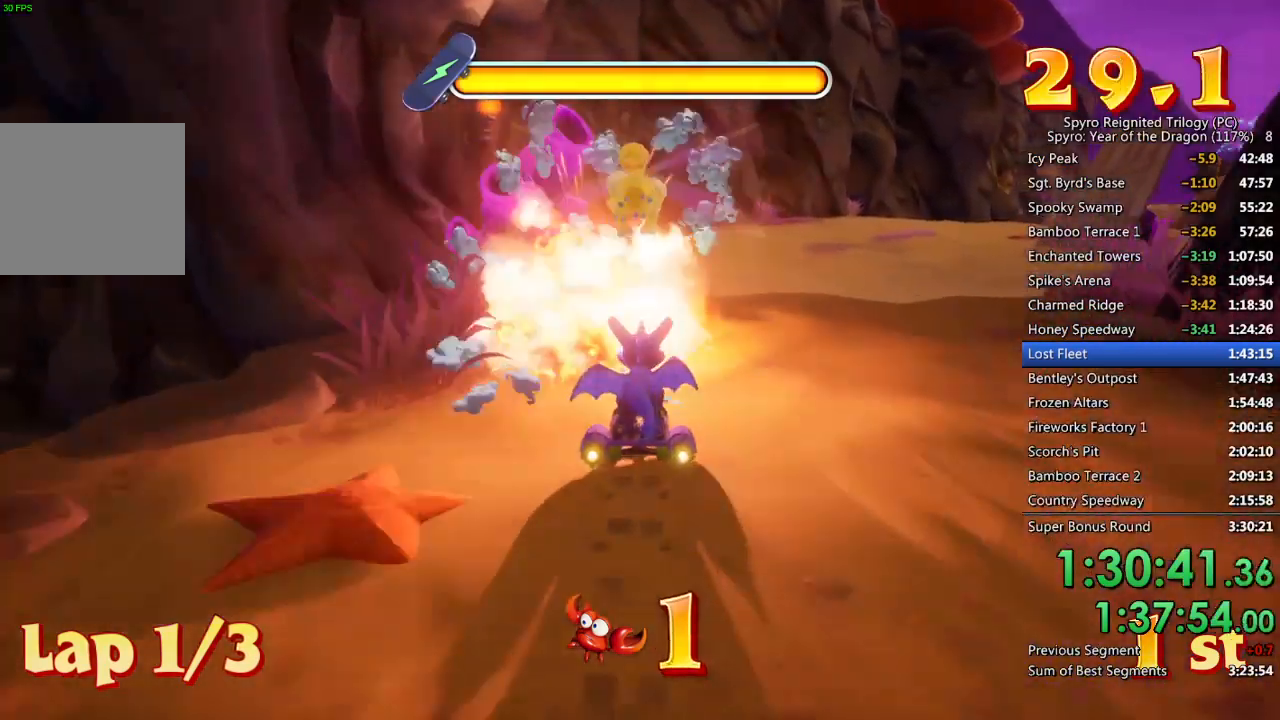
{"buttons": [], "left_stick": "center", "right_stick": "center", "events": [[200, "left_stick", "center"]]}
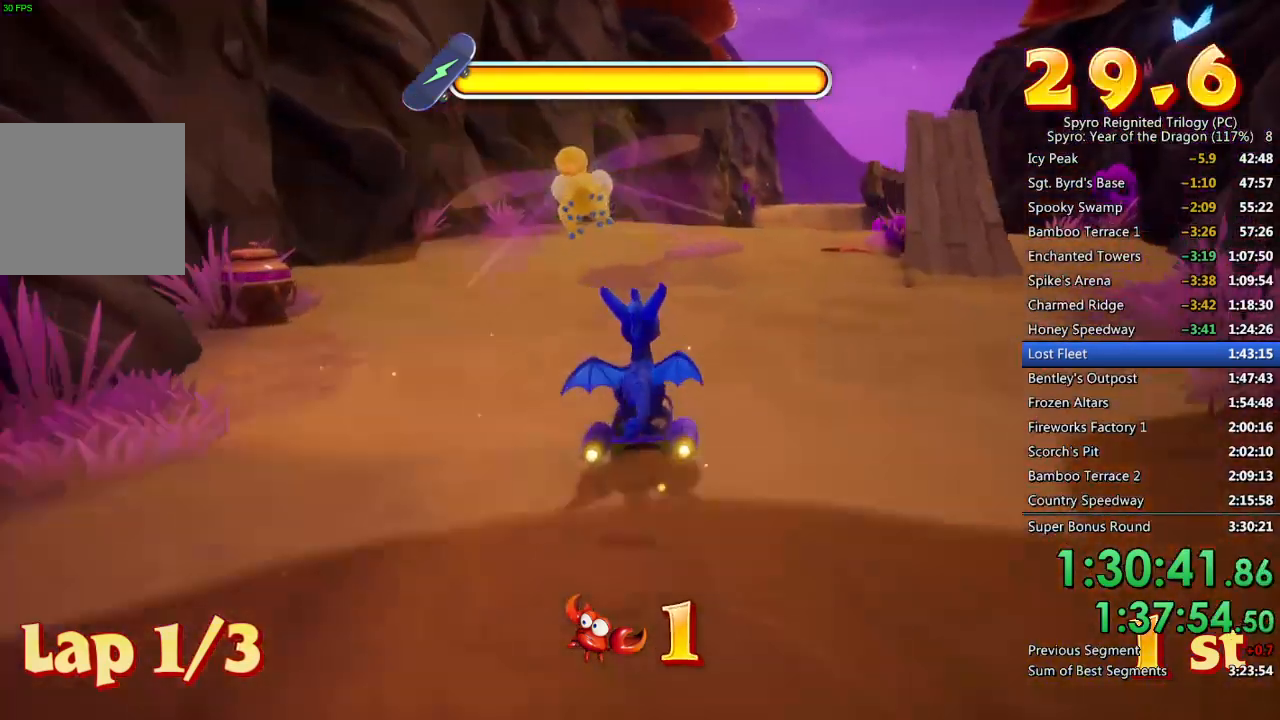
{"buttons": [], "left_stick": "center", "right_stick": "center", "events": [[33, "left_stick", "left"], [317, "left_stick", "center"], [433, "left_stick", "right"], [500, "left_stick", "center"]]}
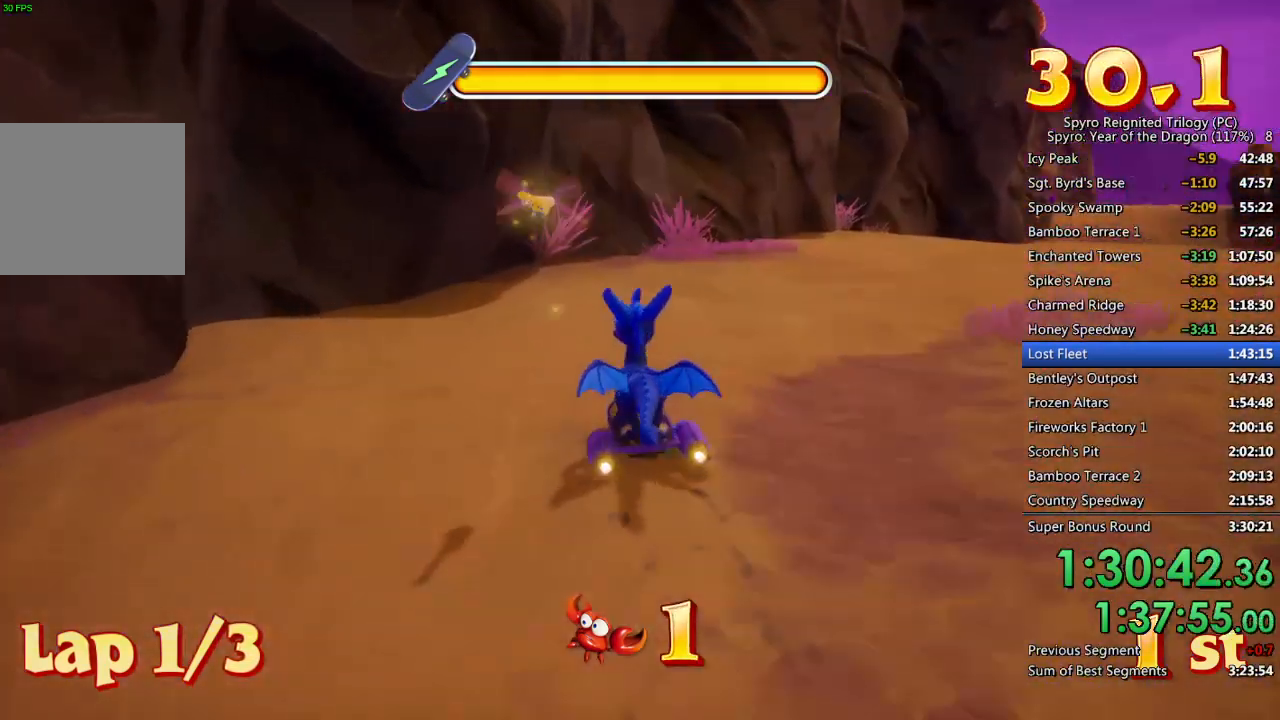
{"buttons": [], "left_stick": "center", "right_stick": "center", "events": [[200, "left_stick", "right"], [417, "left_stick", "center"]]}